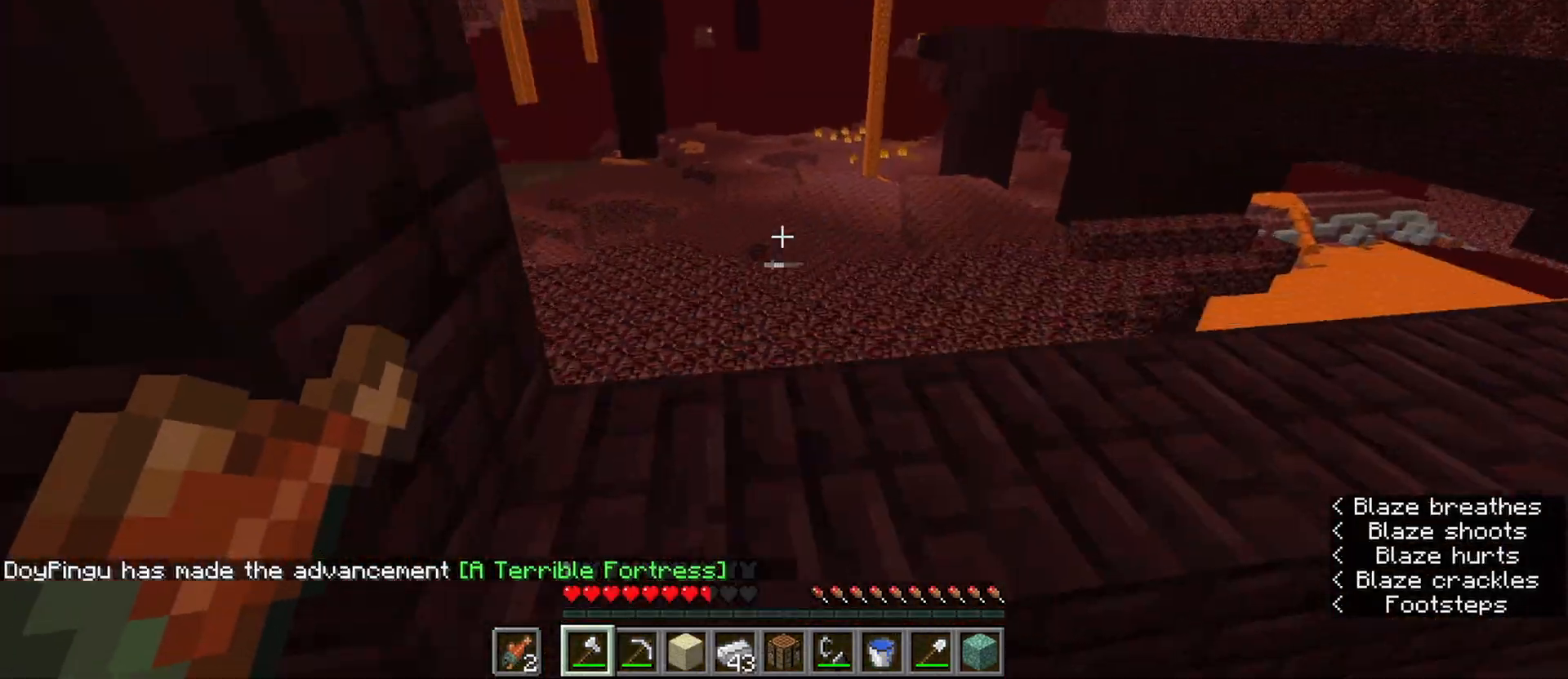
Gameplay with keyboard and mouse; each line is a JSON object with the keys and mouse buttons held at the frame after it. "events" lists presses ("down") and releases ("up") of "1", "2", "3", "4", "5", "a", "b", "c", "caps_lock", "ctrl", "d", "e", "f", "g", "n", "q", "r", "s", "shift", "space", "super", "t", "tab", "tilde", "v", "w", "x", "z", "mouse_left" and "mouse_right" between this image and that frame as [ms after this image, input, new state], when the widget could be followed in between. "mouse_left", "mouse_right" = the "left", "right" buttons of the "mouse" list. No other keys are recorded. Fast repeated clicks can show as one long hold. Mouse movement is not recorded. Not read: alt.
{"keys": ["ctrl", "shift", "w"], "mouse": [], "events": [[133, "space", "up"], [283, "shift", "down"]]}
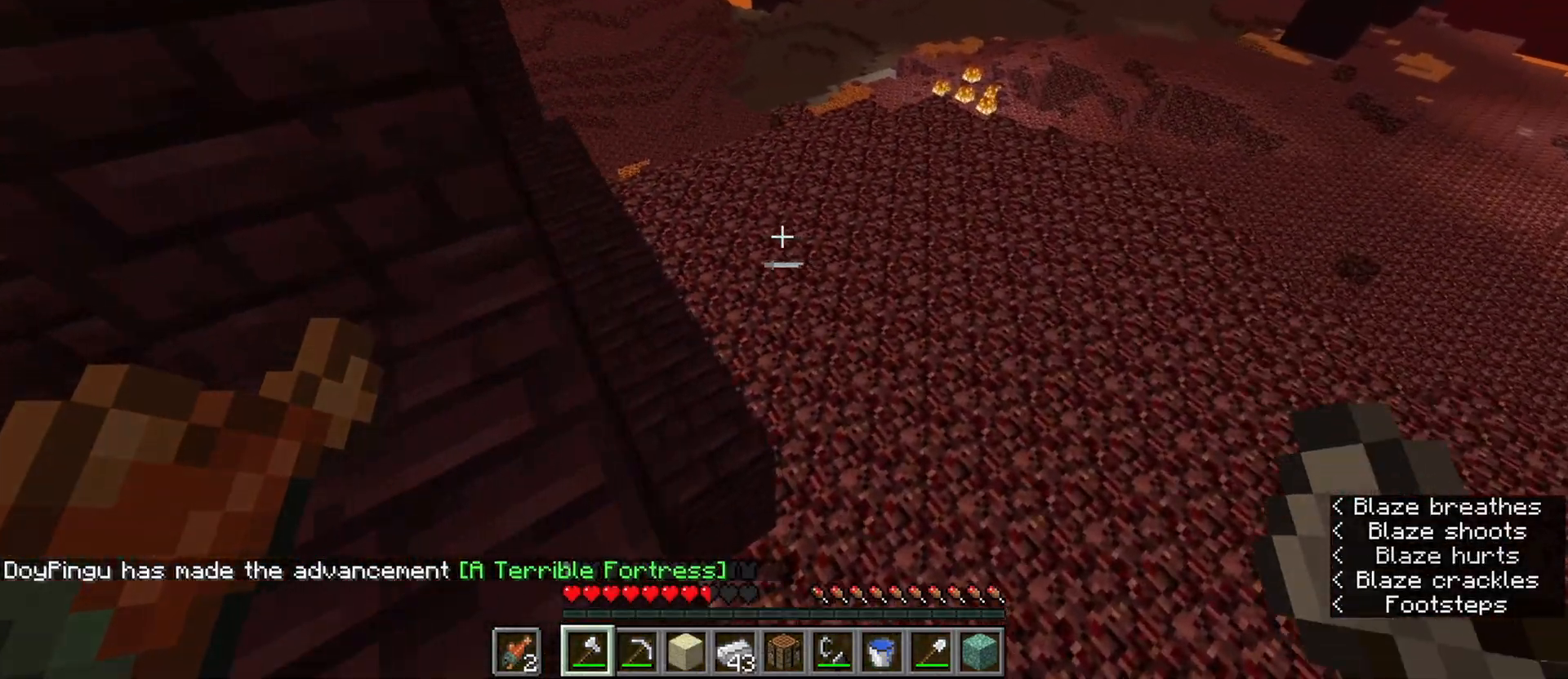
{"keys": ["ctrl", "shift", "w"], "mouse": [], "events": []}
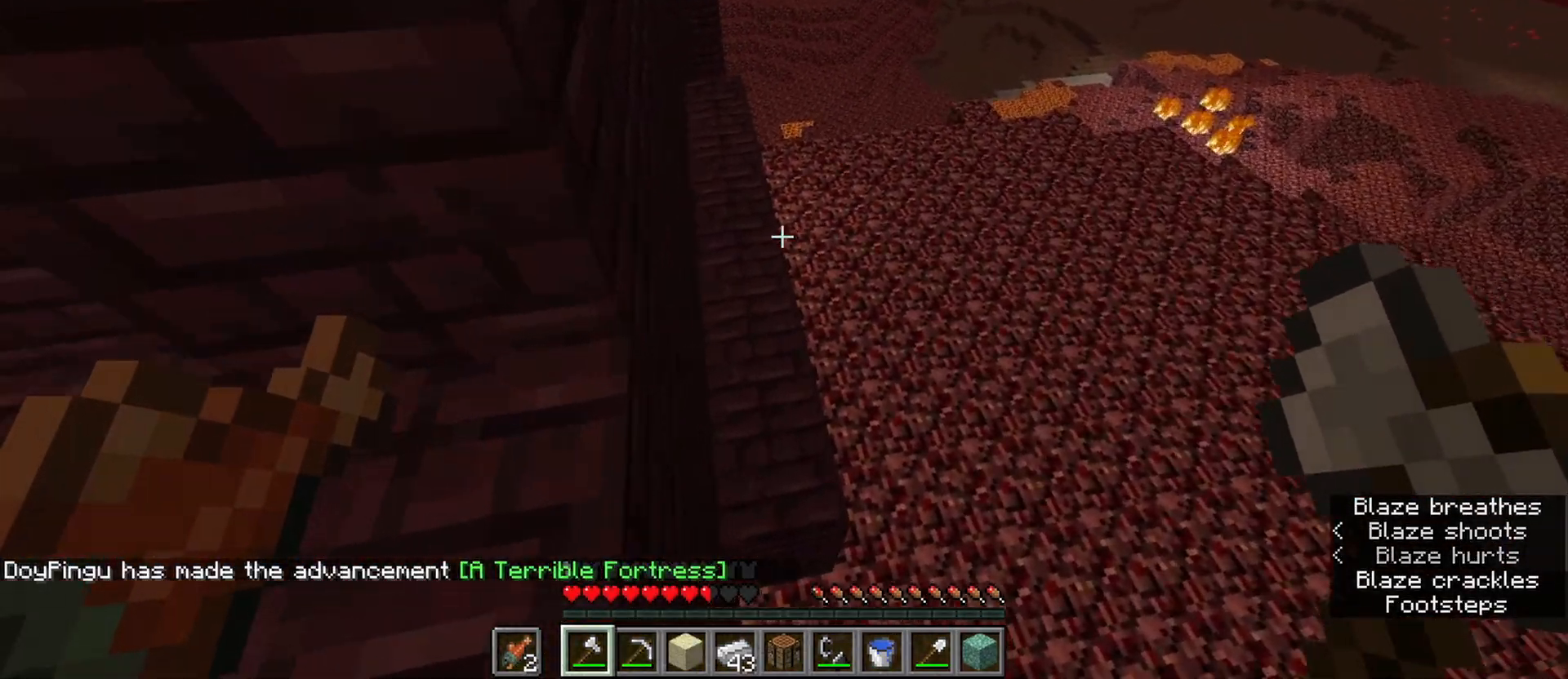
{"keys": ["shift"], "mouse": [], "events": [[117, "ctrl", "up"], [267, "d", "down"], [450, "d", "up"], [500, "w", "up"]]}
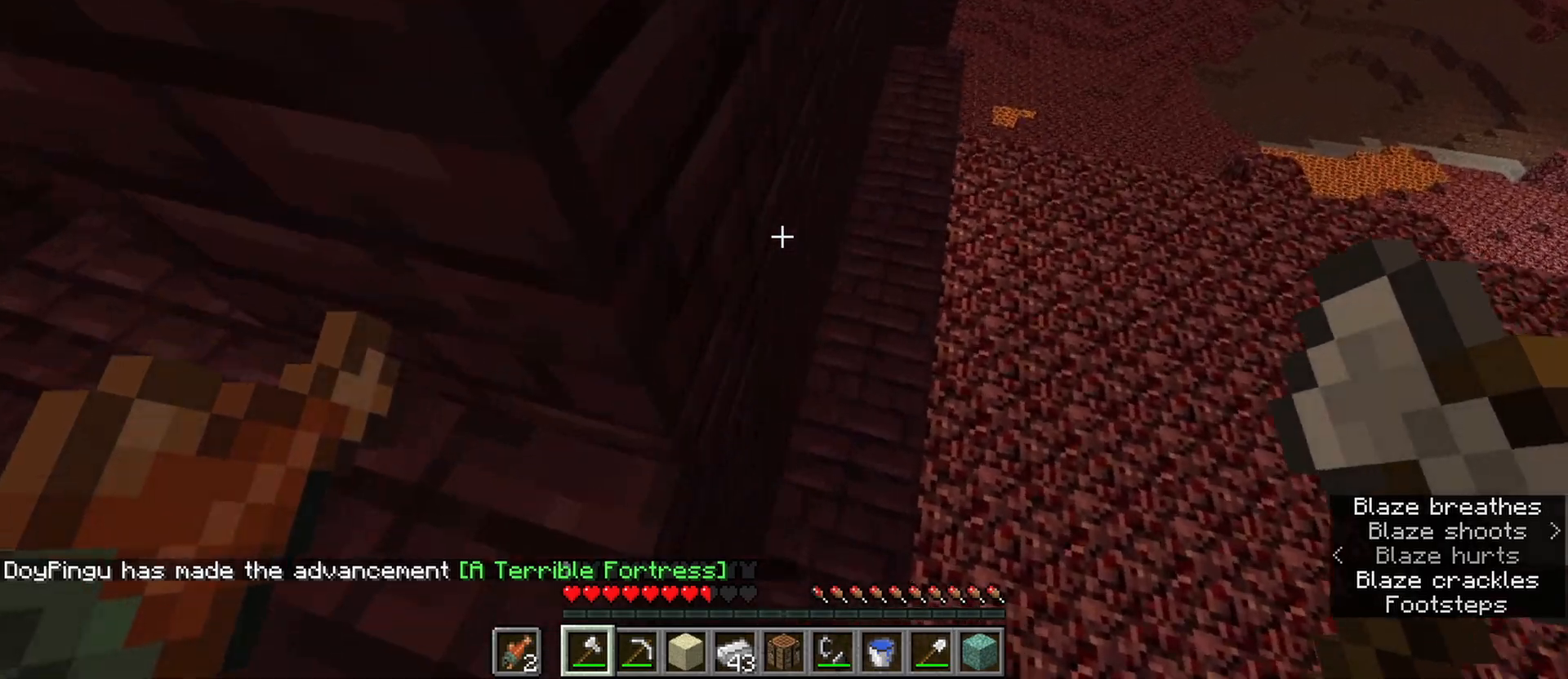
{"keys": ["shift"], "mouse": [], "events": [[83, "5", "down"], [183, "5", "up"], [367, "z", "down"], [467, "z", "up"]]}
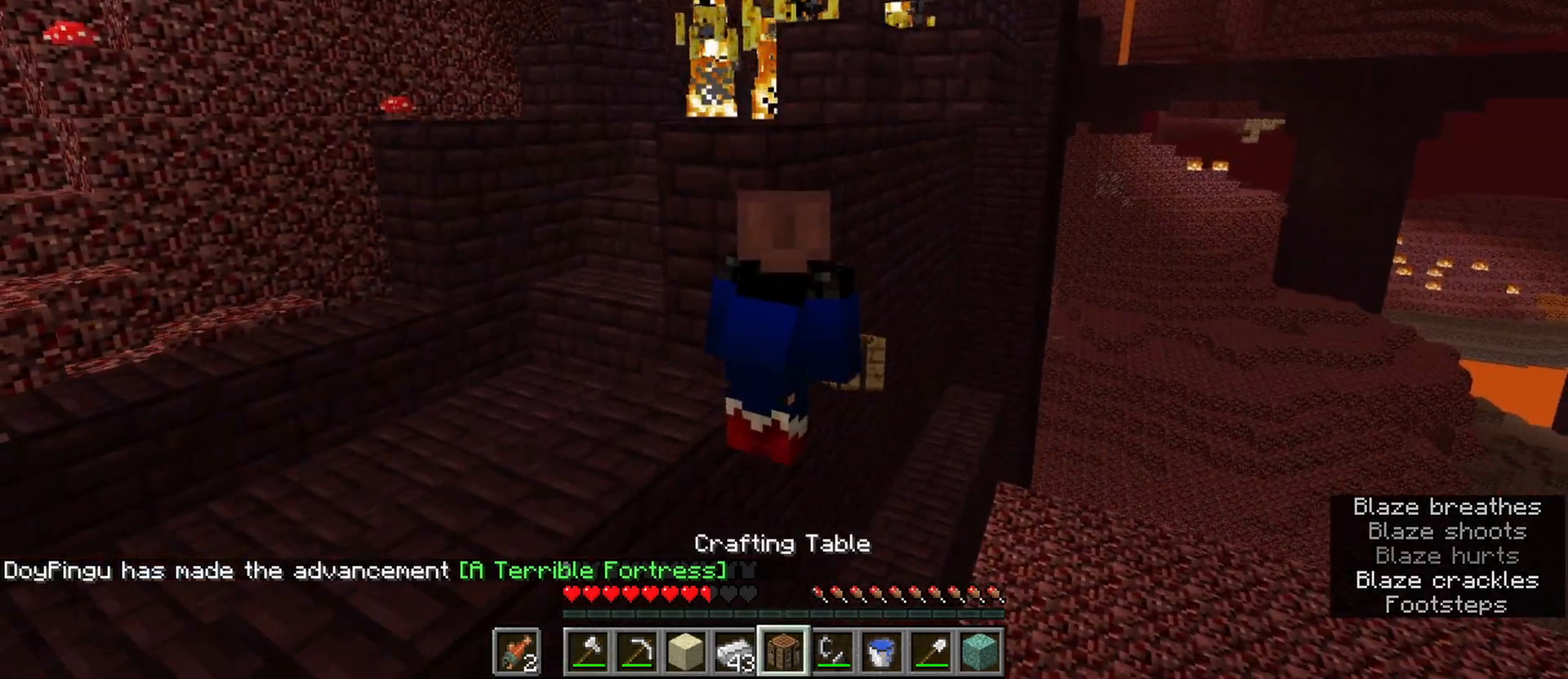
{"keys": ["shift"], "mouse": ["right"], "events": [[200, "space", "down"], [383, "space", "up"], [433, "mouse_right", "down"]]}
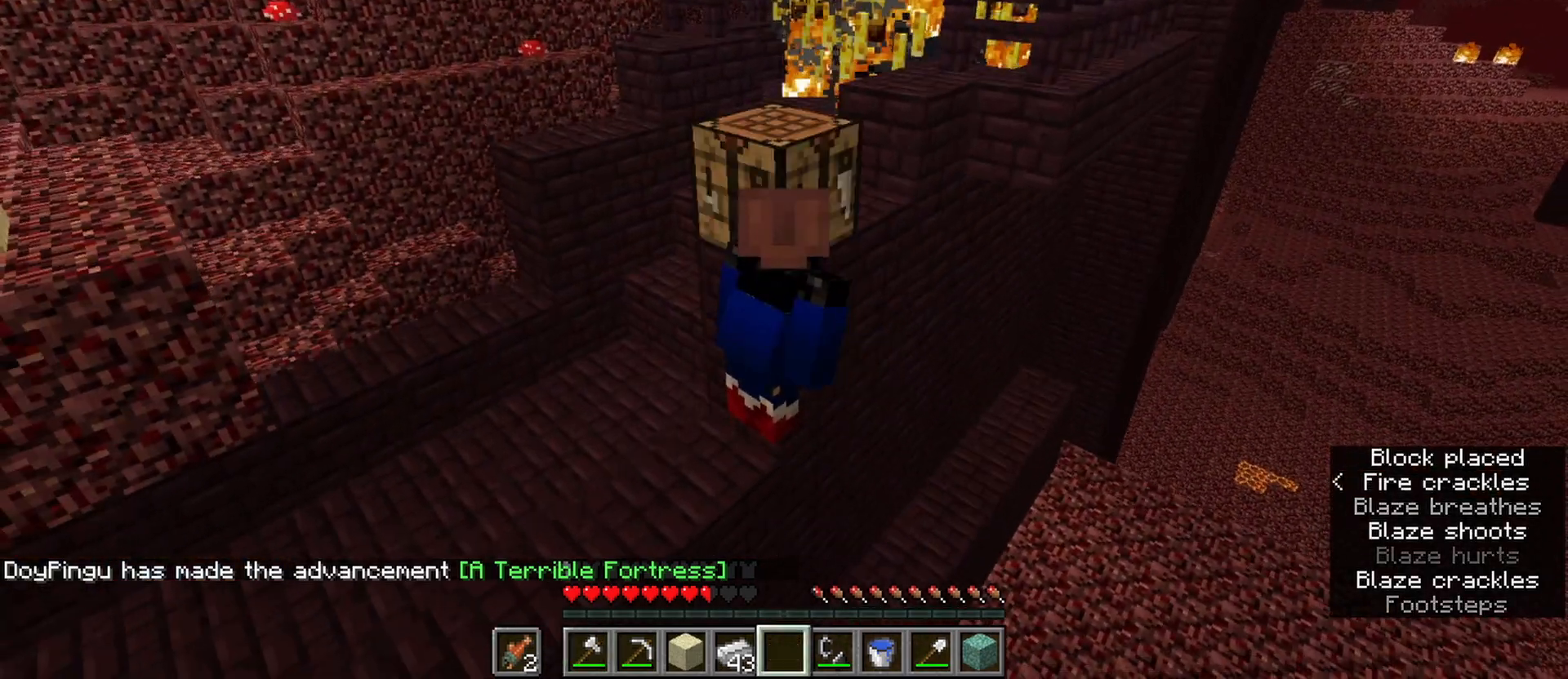
{"keys": ["shift", "z"], "mouse": [], "events": [[117, "mouse_right", "up"], [317, "z", "down"], [400, "z", "up"], [450, "z", "down"]]}
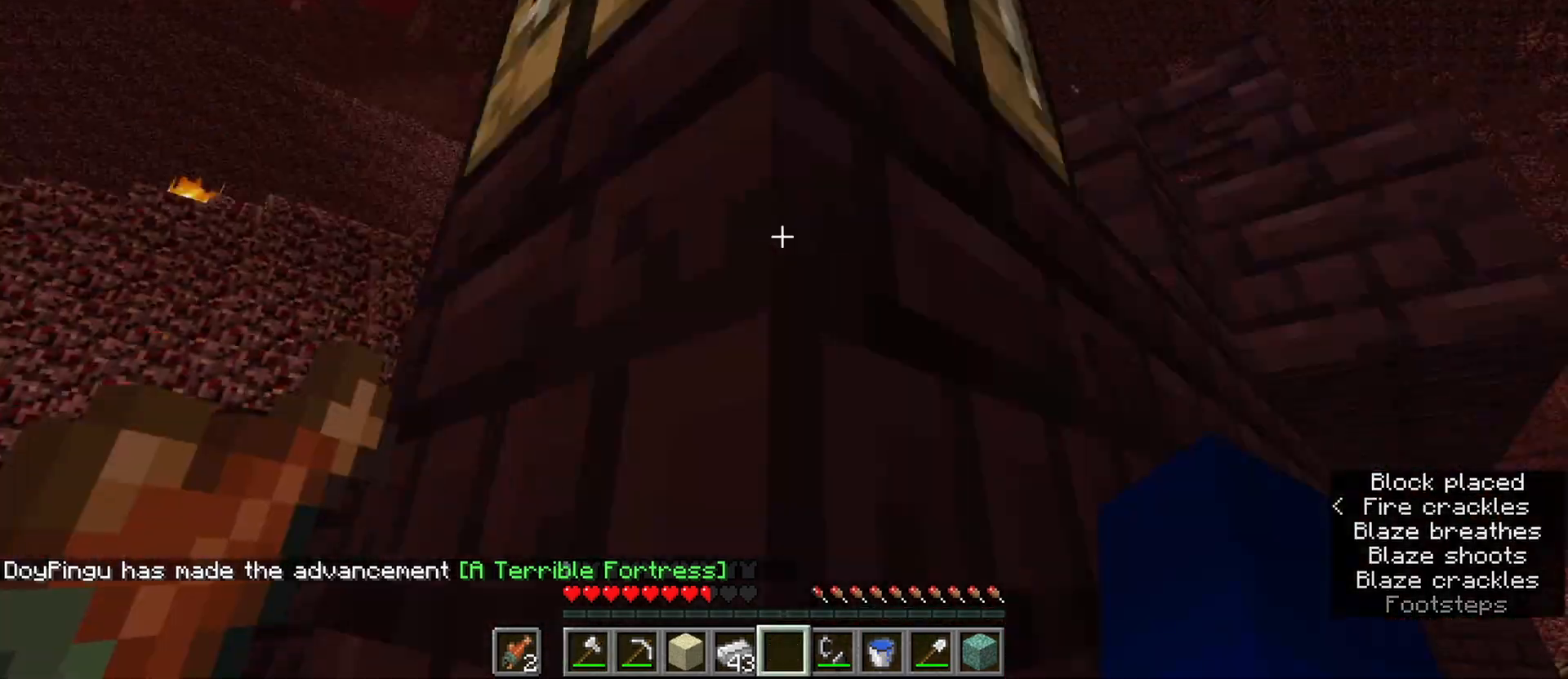
{"keys": [], "mouse": [], "events": [[50, "shift", "up"], [83, "z", "up"], [333, "mouse_right", "down"], [417, "mouse_right", "up"]]}
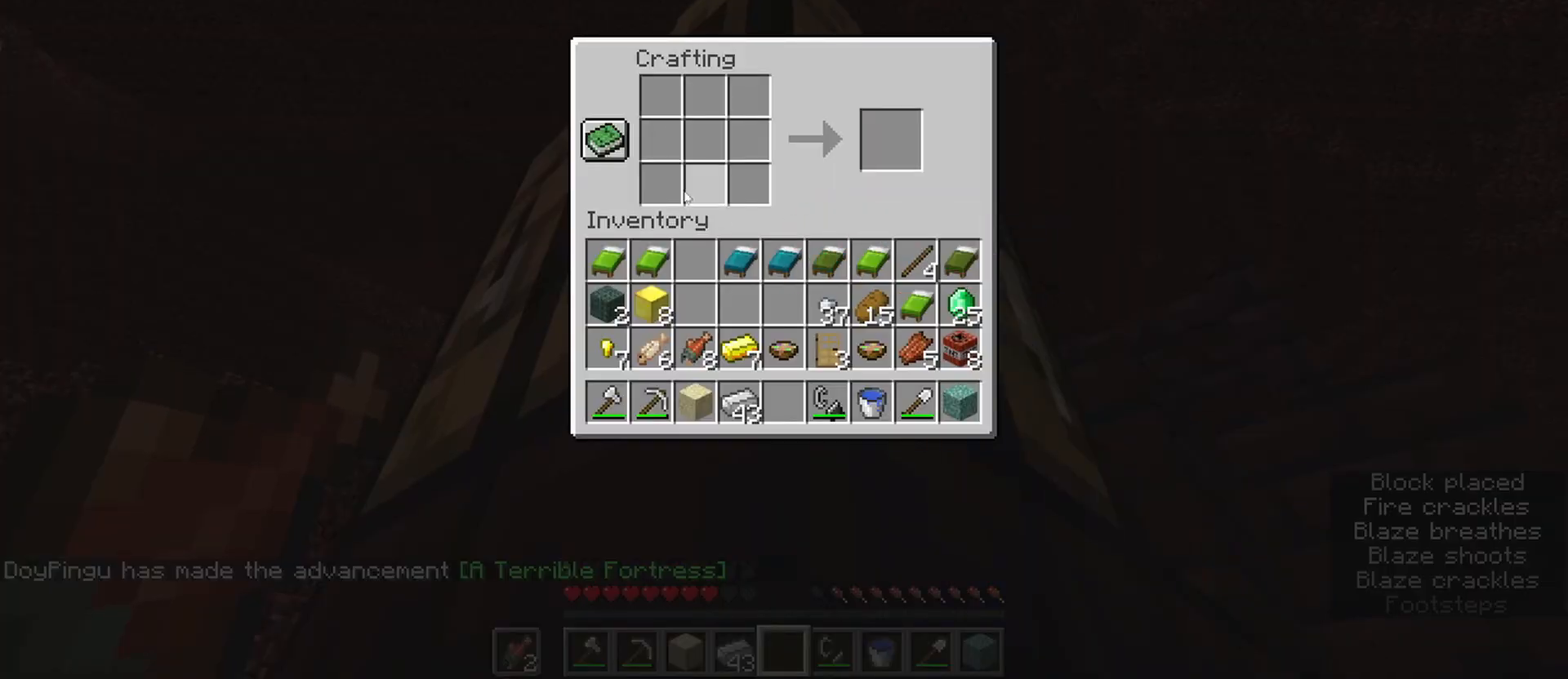
{"keys": [], "mouse": [], "events": [[350, "4", "down"], [383, "mouse_left", "down"], [483, "4", "up"], [483, "mouse_left", "up"]]}
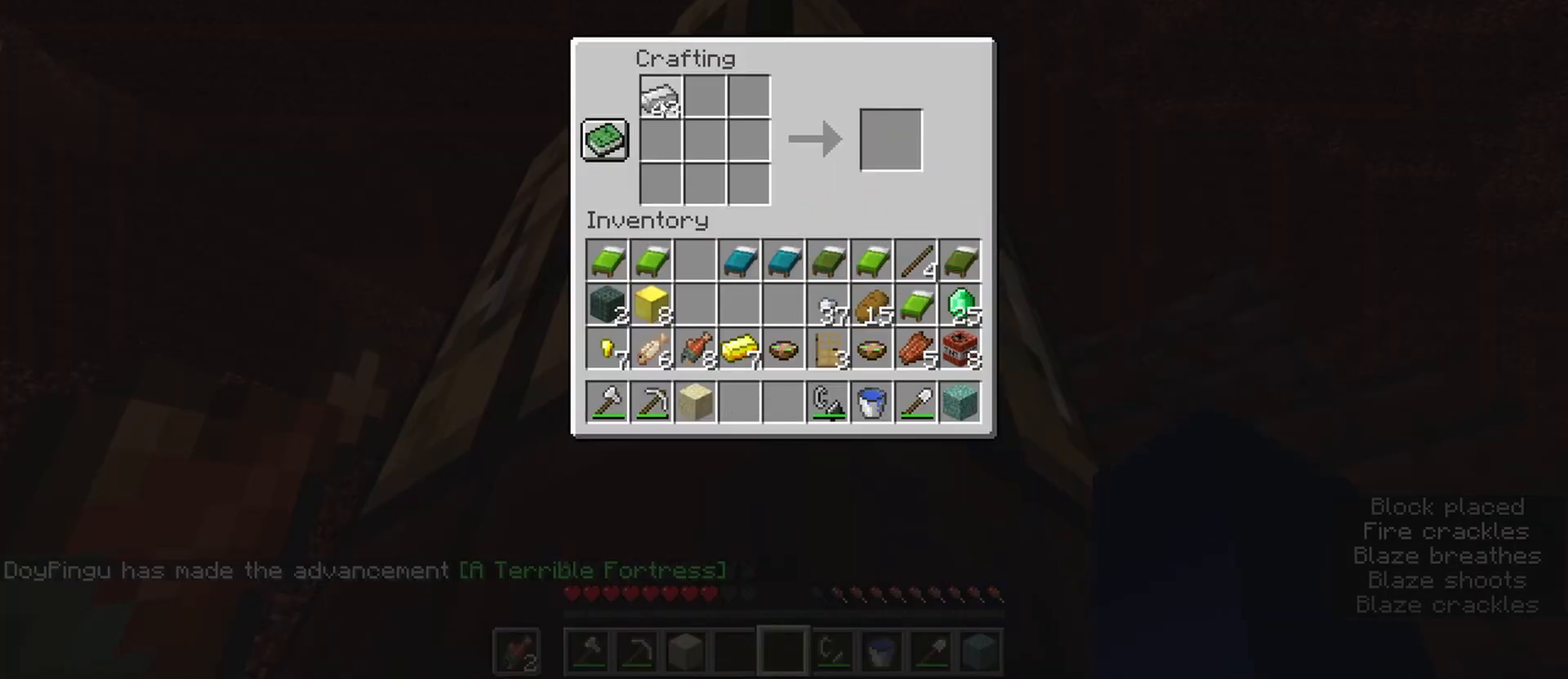
{"keys": [], "mouse": ["right"], "events": [[83, "mouse_right", "down"]]}
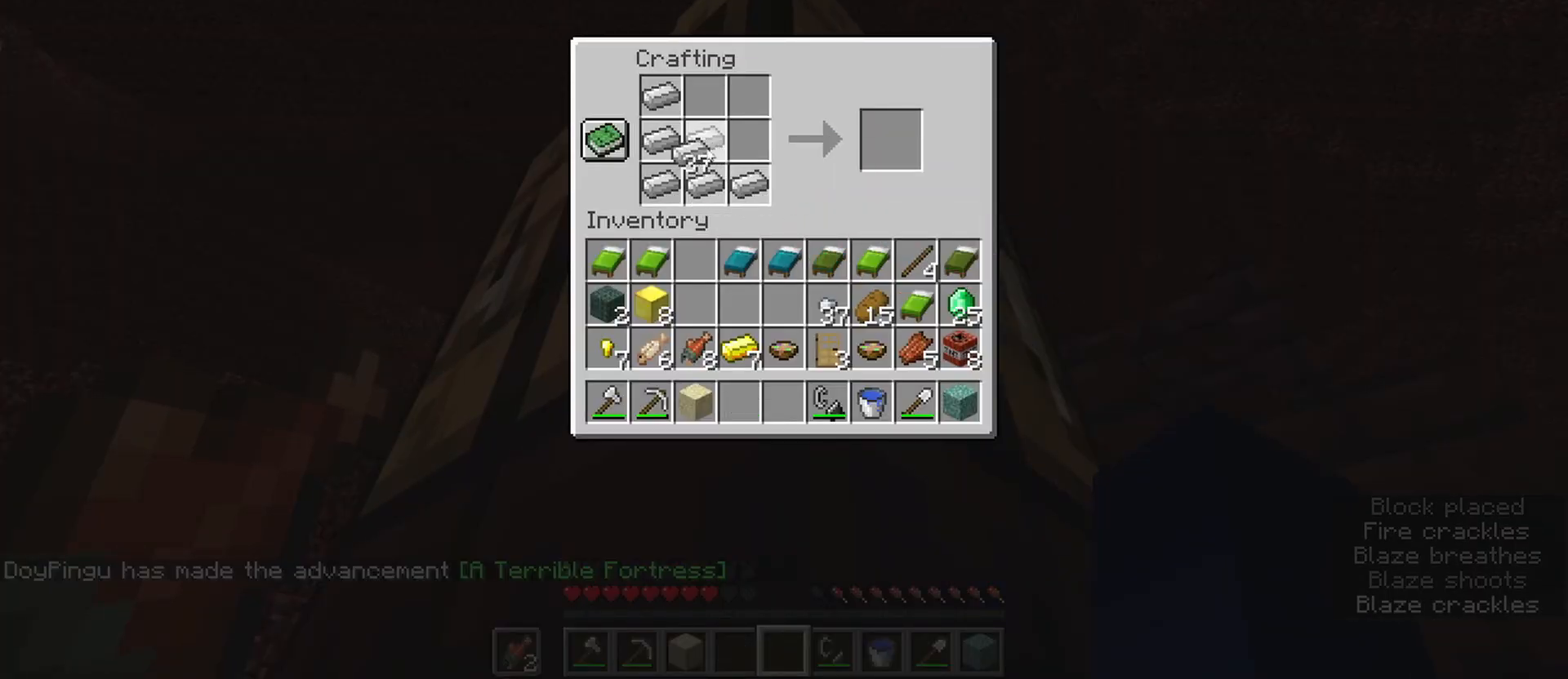
{"keys": ["shift"], "mouse": ["left"], "events": [[233, "mouse_right", "up"], [333, "shift", "down"], [467, "mouse_left", "down"]]}
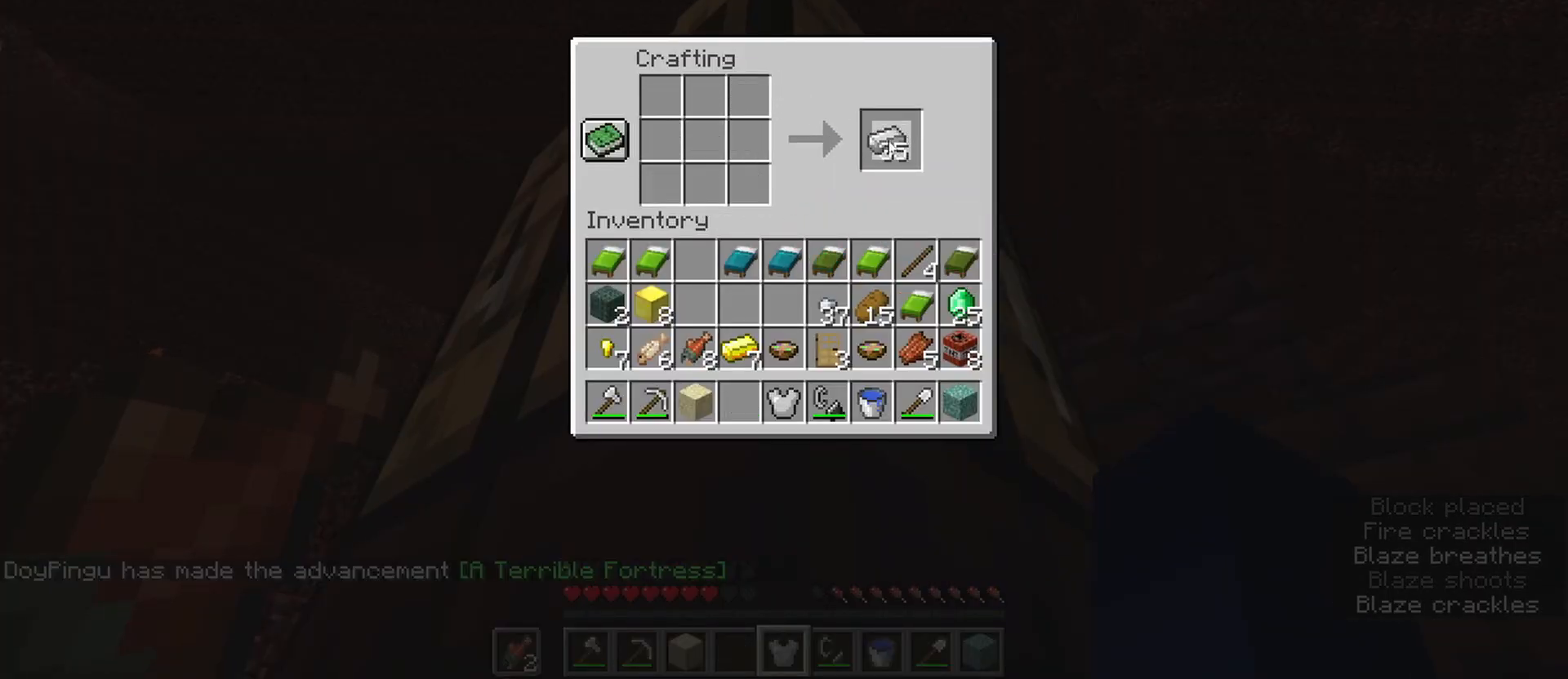
{"keys": [], "mouse": ["right"], "events": [[17, "mouse_left", "up"], [100, "shift", "up"], [333, "mouse_right", "down"]]}
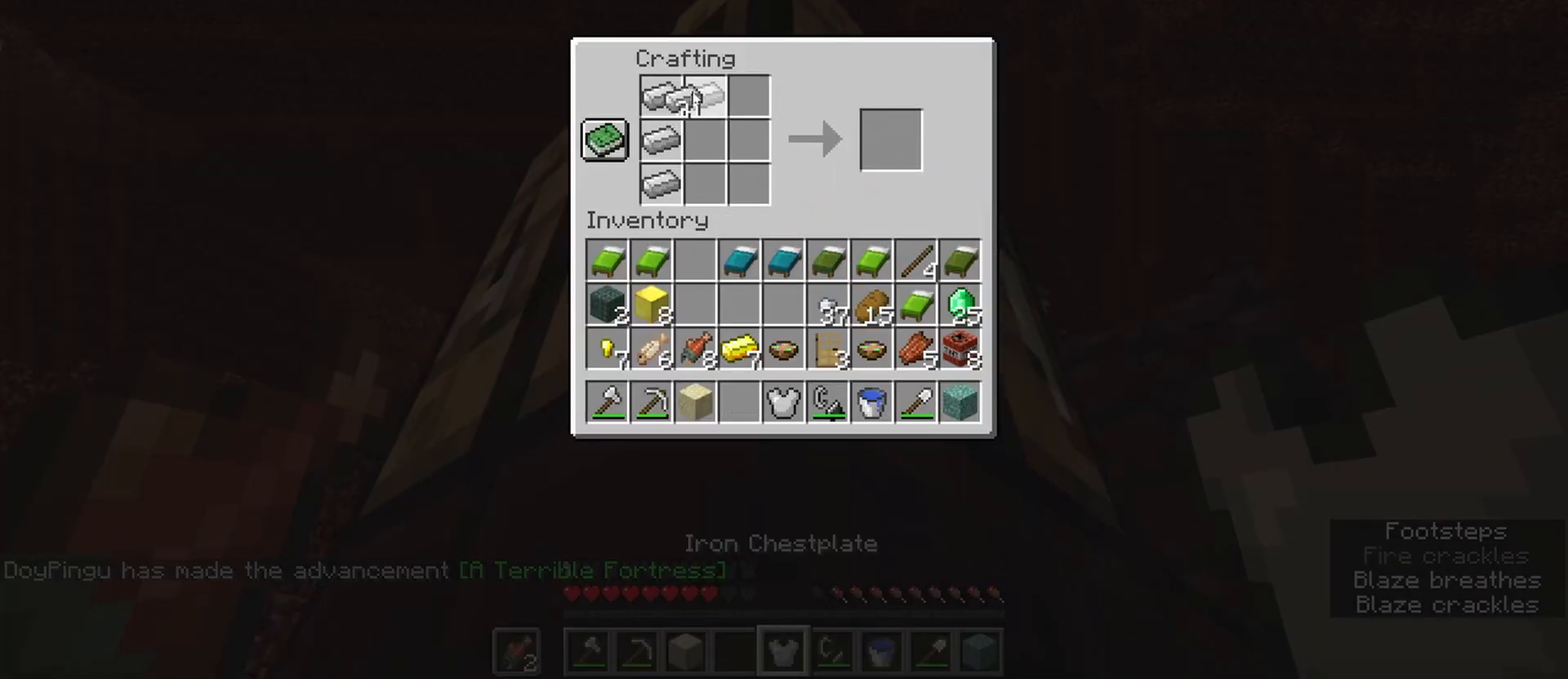
{"keys": [], "mouse": ["right"], "events": [[317, "mouse_right", "up"], [500, "mouse_right", "down"]]}
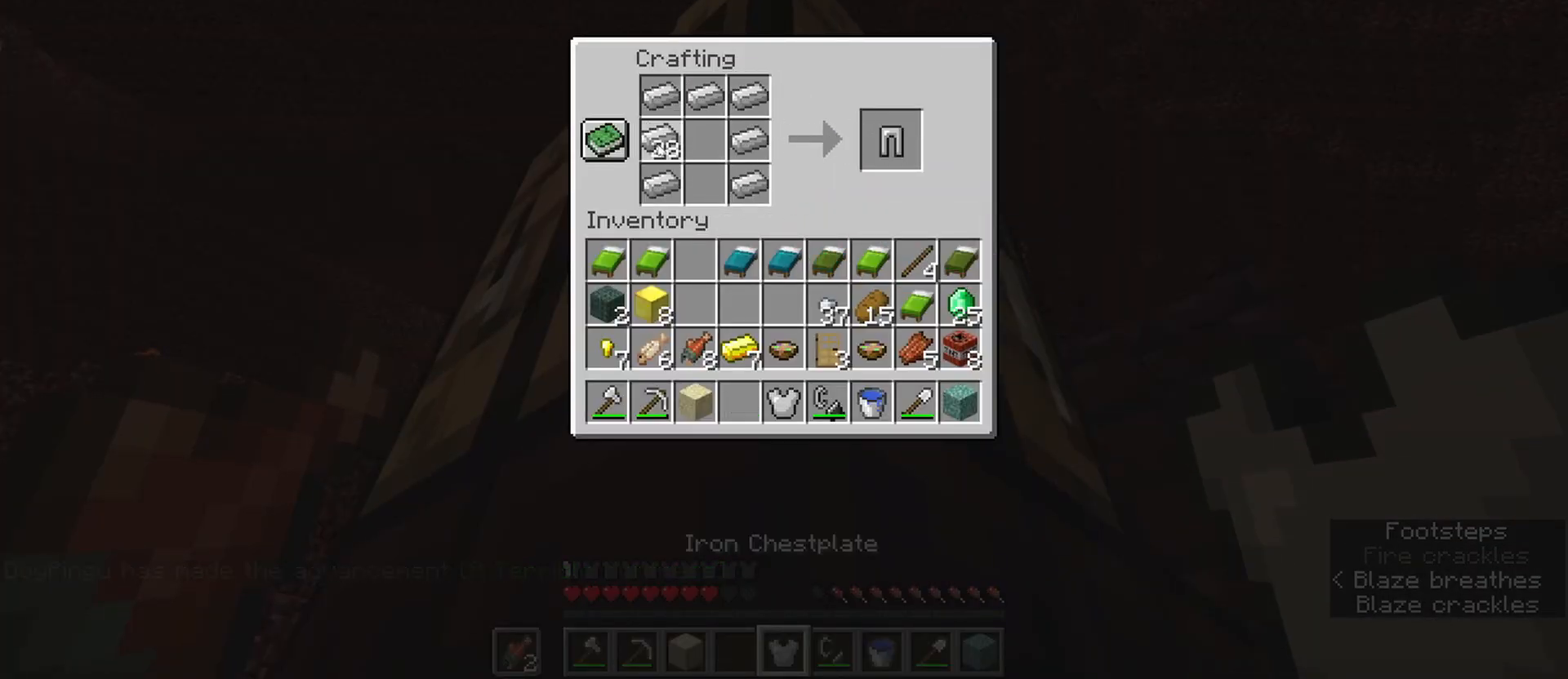
{"keys": [], "mouse": ["right"], "events": [[133, "mouse_right", "up"], [367, "mouse_right", "down"]]}
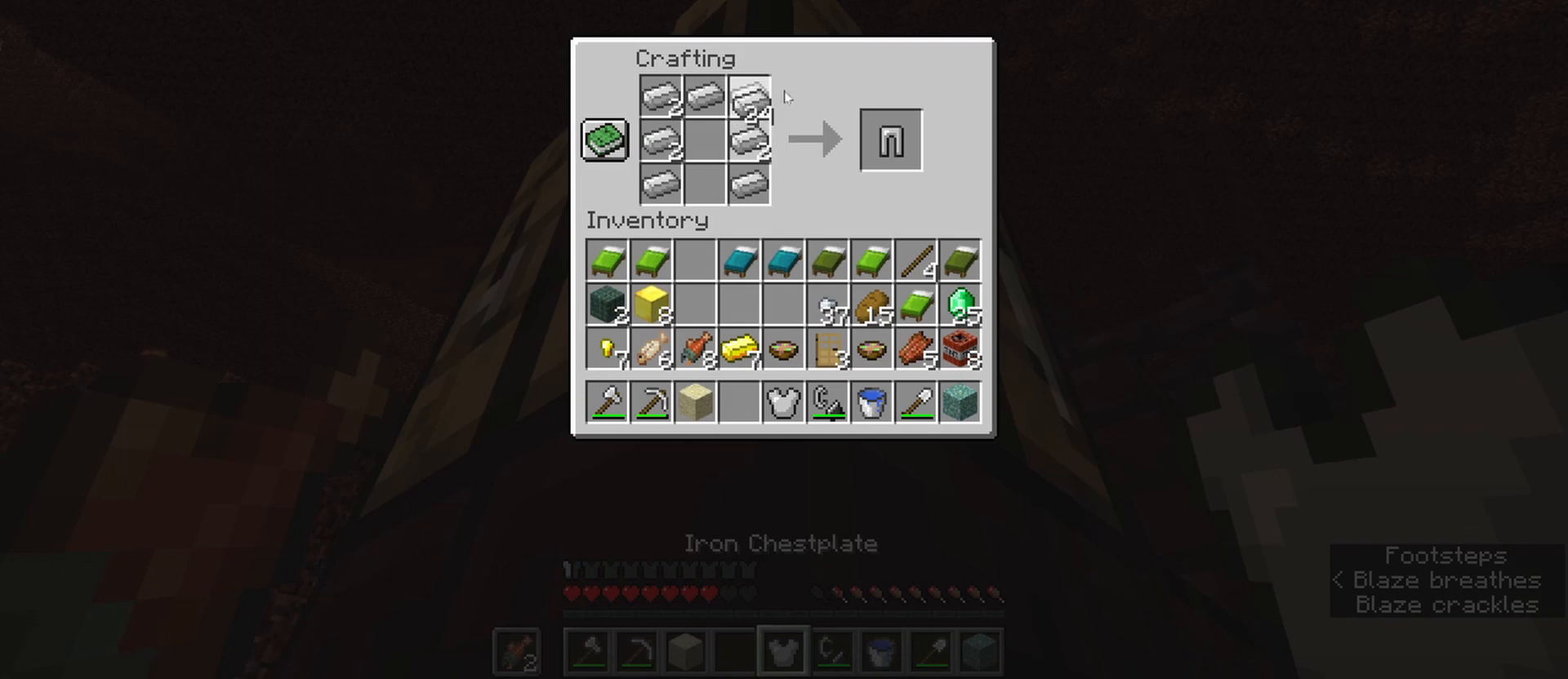
{"keys": ["shift"], "mouse": [], "events": [[17, "mouse_right", "up"], [100, "shift", "down"], [250, "mouse_left", "down"], [350, "mouse_left", "up"], [433, "mouse_left", "down"], [483, "mouse_left", "up"]]}
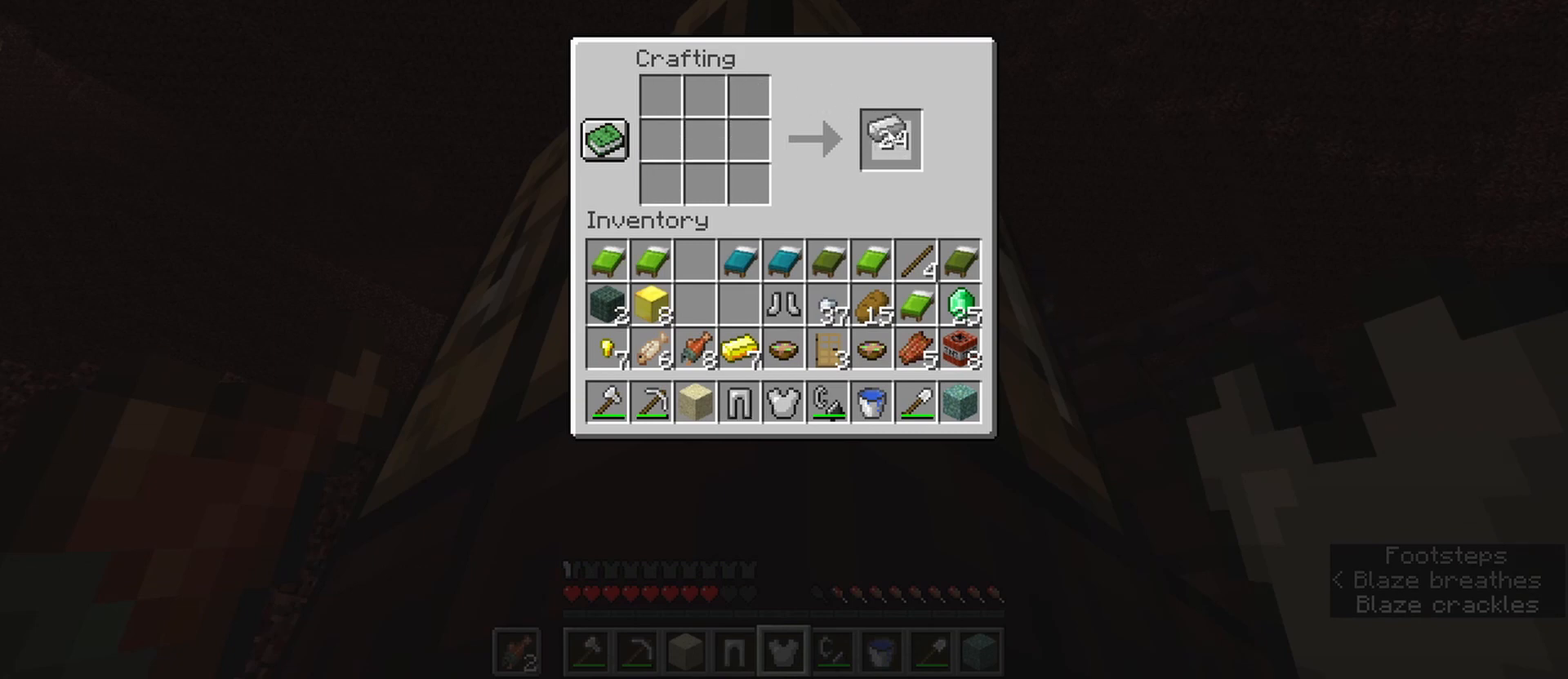
{"keys": [], "mouse": [], "events": [[83, "mouse_left", "down"], [117, "mouse_left", "up"], [217, "shift", "up"], [350, "mouse_left", "down"], [450, "mouse_left", "up"]]}
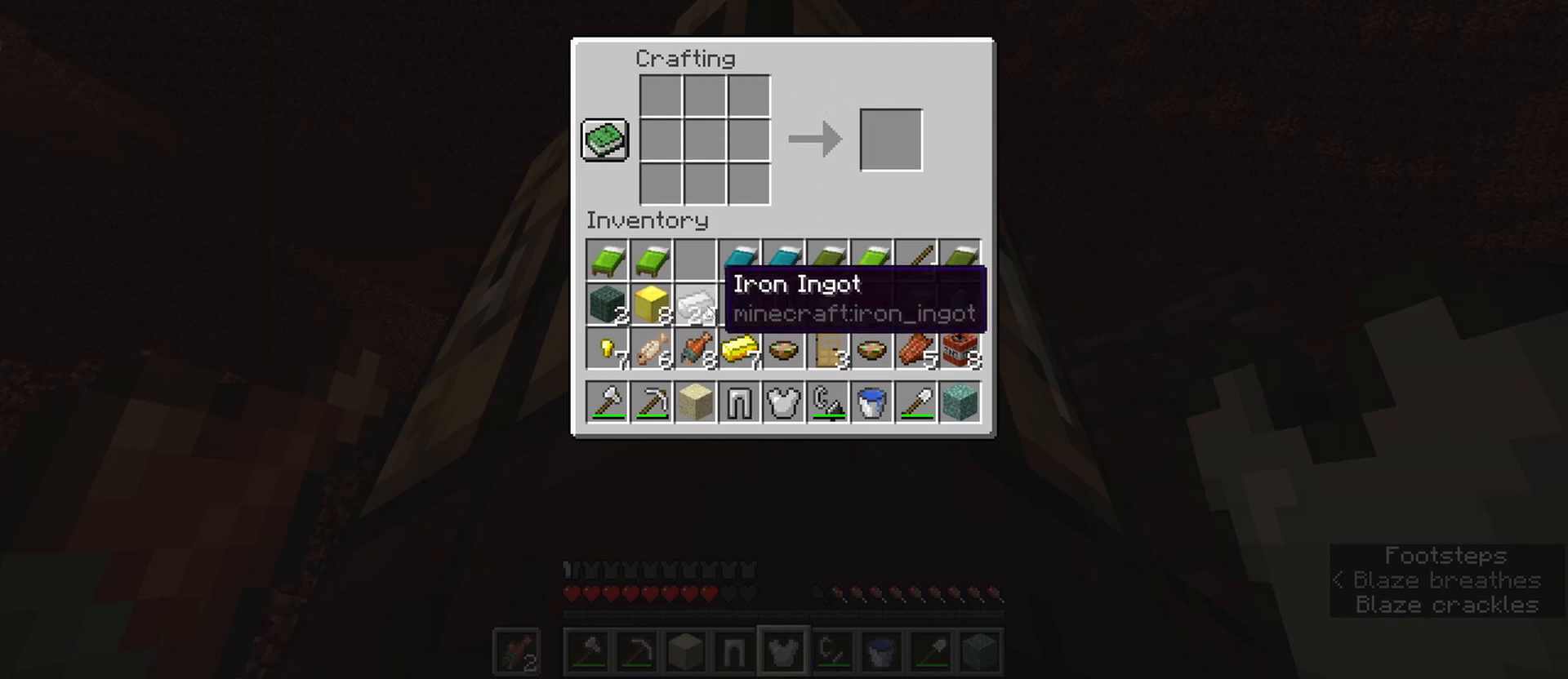
{"keys": ["shift"], "mouse": ["left"], "events": [[50, "e", "down"], [133, "e", "up"], [183, "e", "down"], [283, "shift", "down"], [333, "e", "up"], [467, "mouse_left", "down"]]}
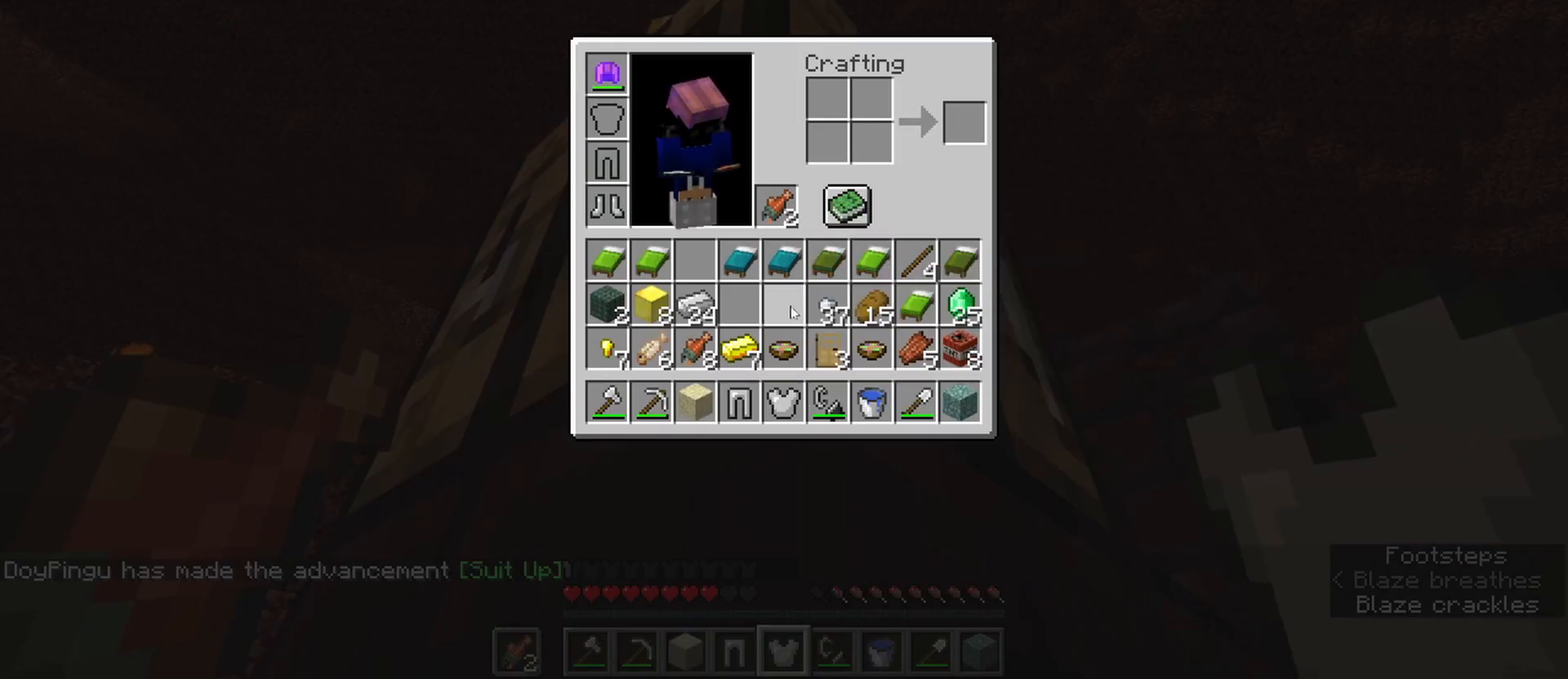
{"keys": ["shift"], "mouse": [], "events": [[67, "mouse_left", "up"], [200, "mouse_left", "down"], [300, "mouse_left", "up"]]}
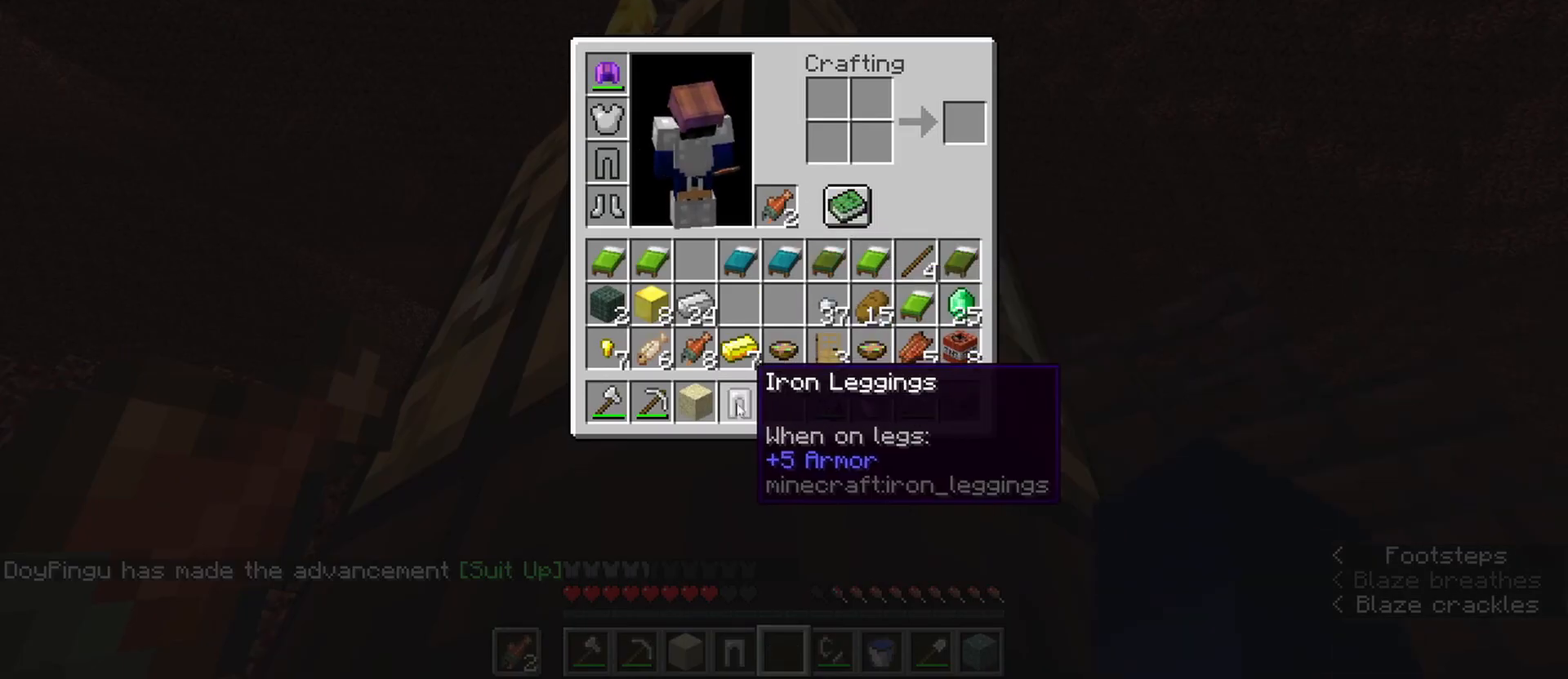
{"keys": [], "mouse": ["left"], "events": [[83, "mouse_left", "down"], [167, "e", "down"], [167, "mouse_left", "up"], [217, "1", "down"], [217, "shift", "up"], [267, "e", "up"], [267, "mouse_left", "down"], [350, "1", "up"]]}
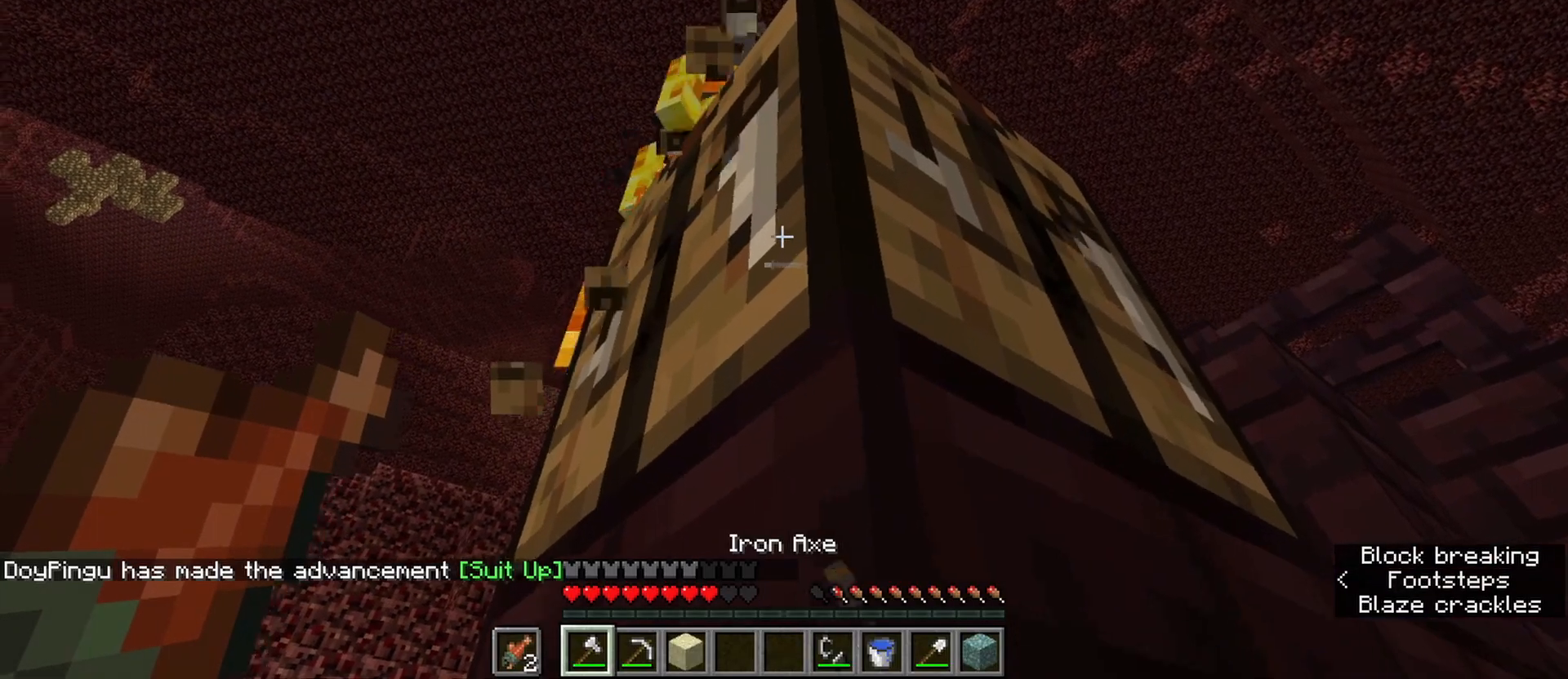
{"keys": [], "mouse": ["left"], "events": []}
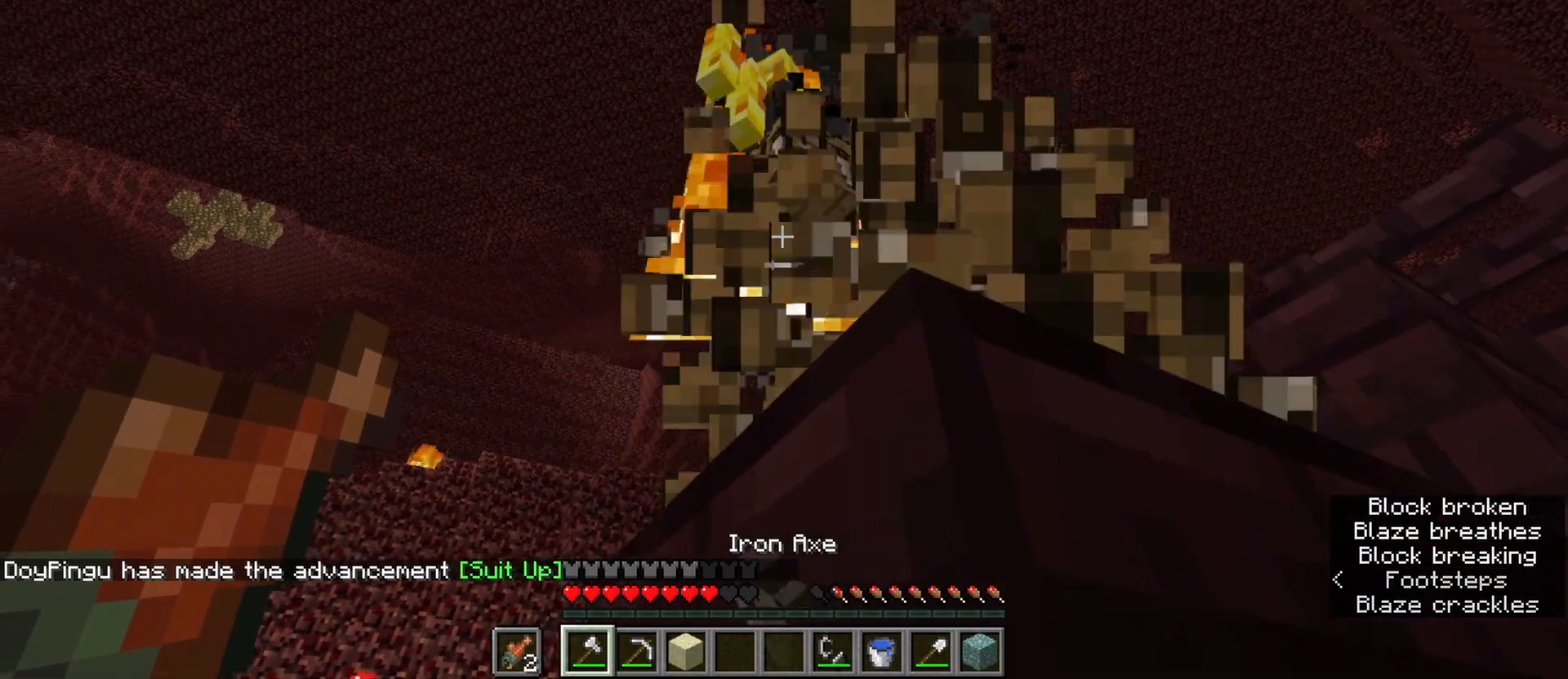
{"keys": ["a", "ctrl", "w"], "mouse": [], "events": [[150, "space", "down"], [250, "mouse_left", "up"], [300, "a", "down"], [300, "ctrl", "down"], [333, "space", "up"], [333, "w", "down"]]}
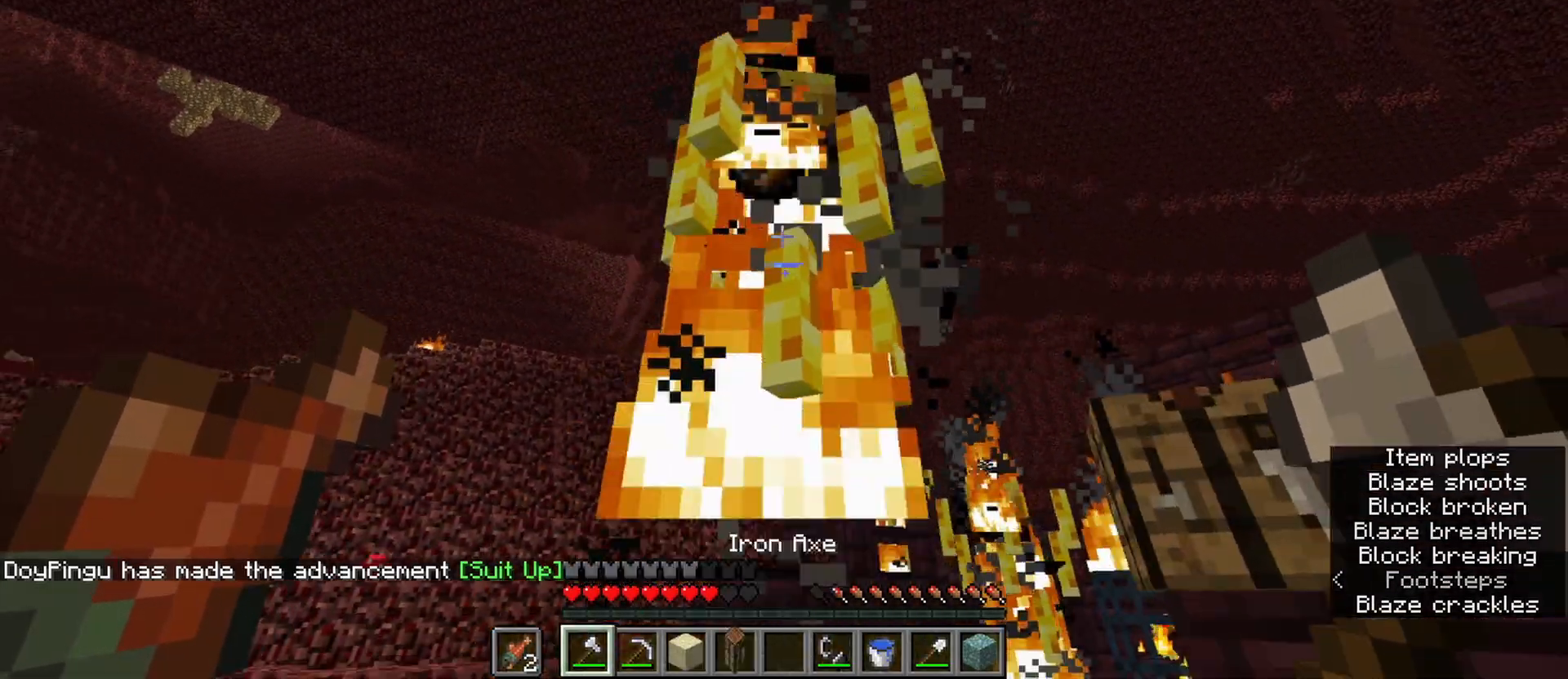
{"keys": ["a", "ctrl", "w"], "mouse": [], "events": [[33, "mouse_left", "down"], [167, "mouse_left", "up"]]}
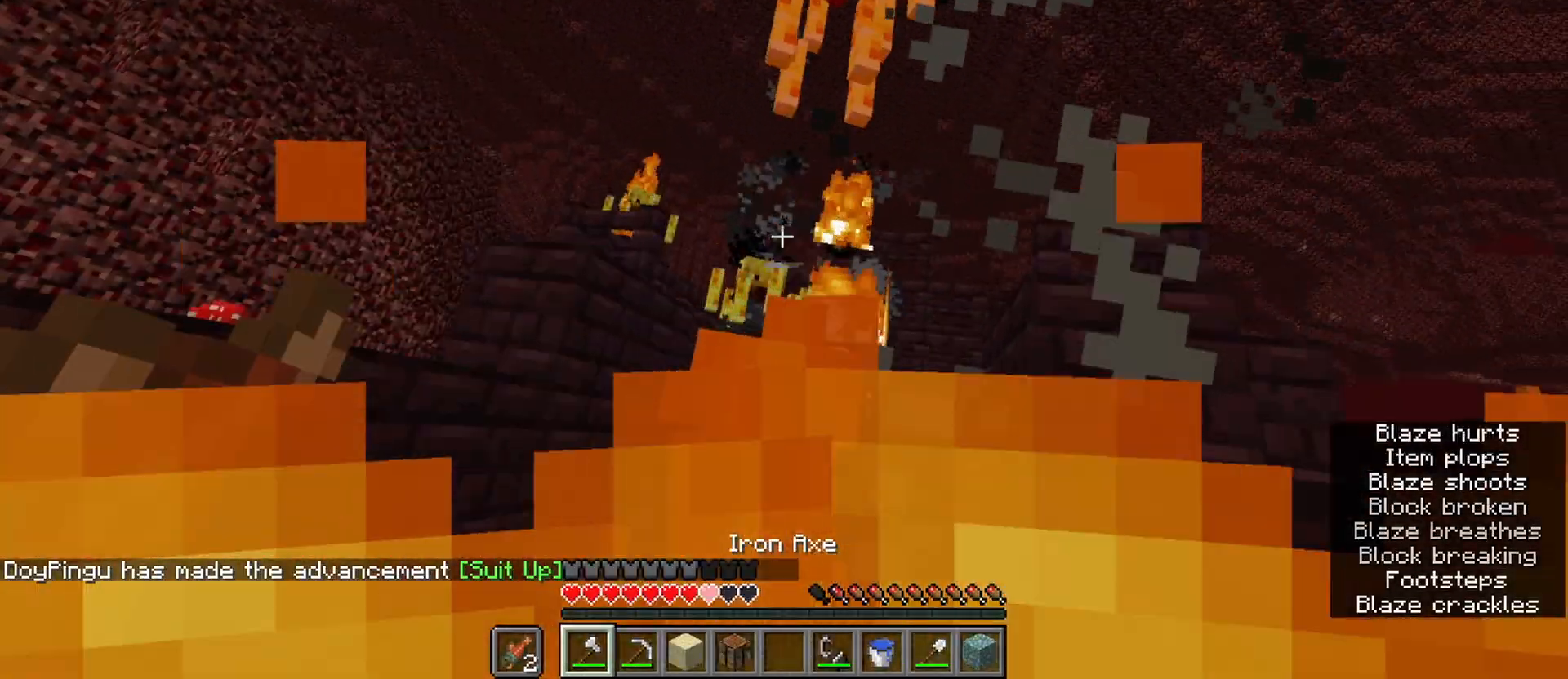
{"keys": ["a", "ctrl"], "mouse": ["left"], "events": [[50, "w", "up"], [367, "mouse_left", "down"]]}
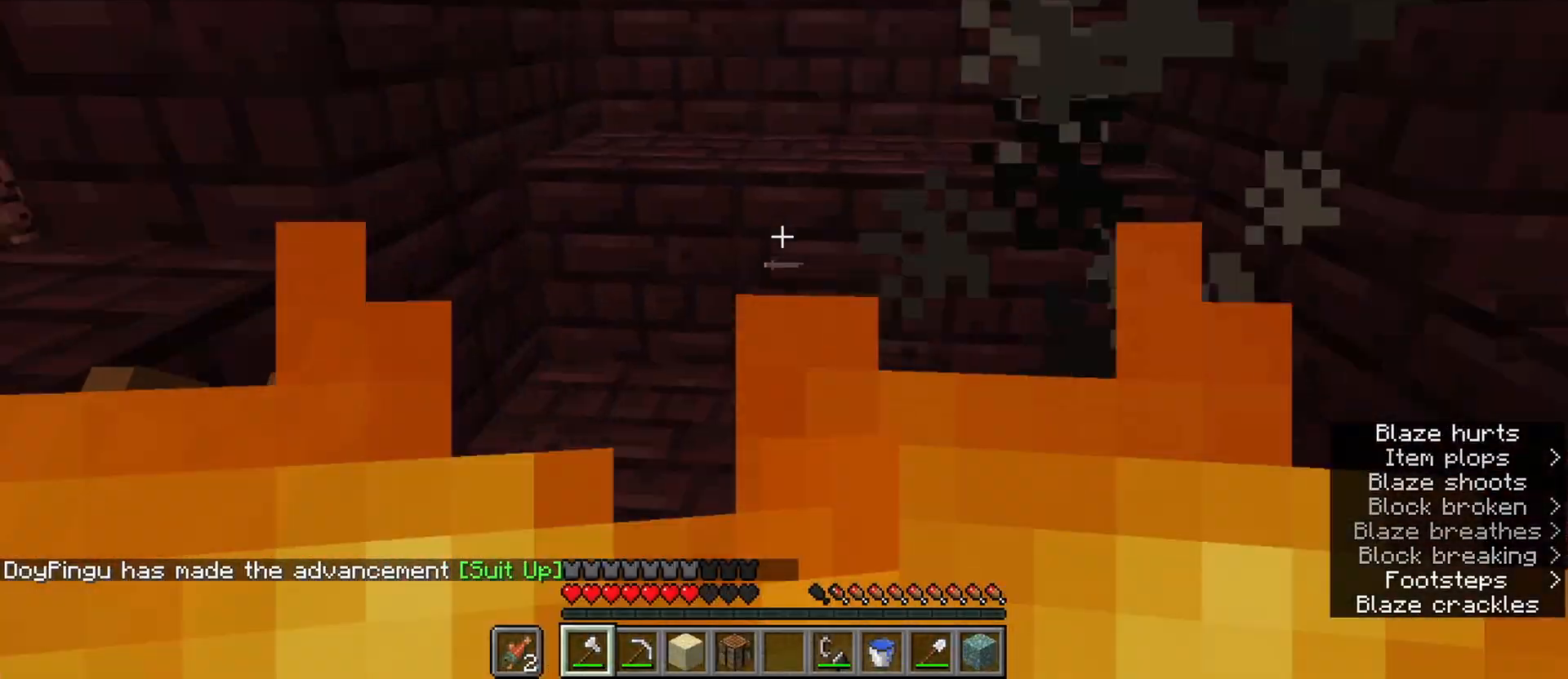
{"keys": ["ctrl", "d"], "mouse": [], "events": [[150, "d", "down"], [200, "a", "up"], [300, "mouse_left", "up"], [333, "s", "down"], [383, "d", "up"], [433, "d", "down"], [483, "s", "up"]]}
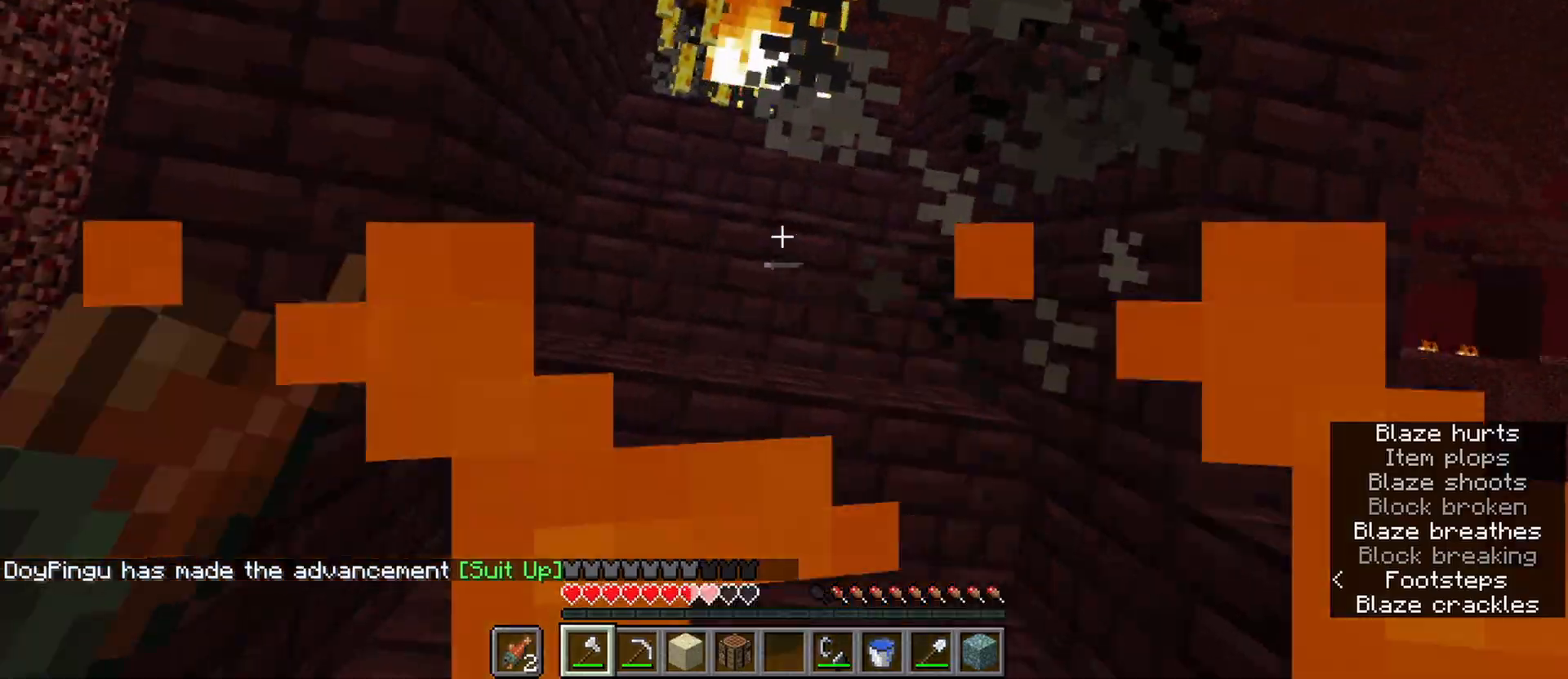
{"keys": ["ctrl"], "mouse": [], "events": [[83, "d", "up"], [83, "w", "down"], [317, "space", "down"], [367, "w", "up"], [500, "space", "up"]]}
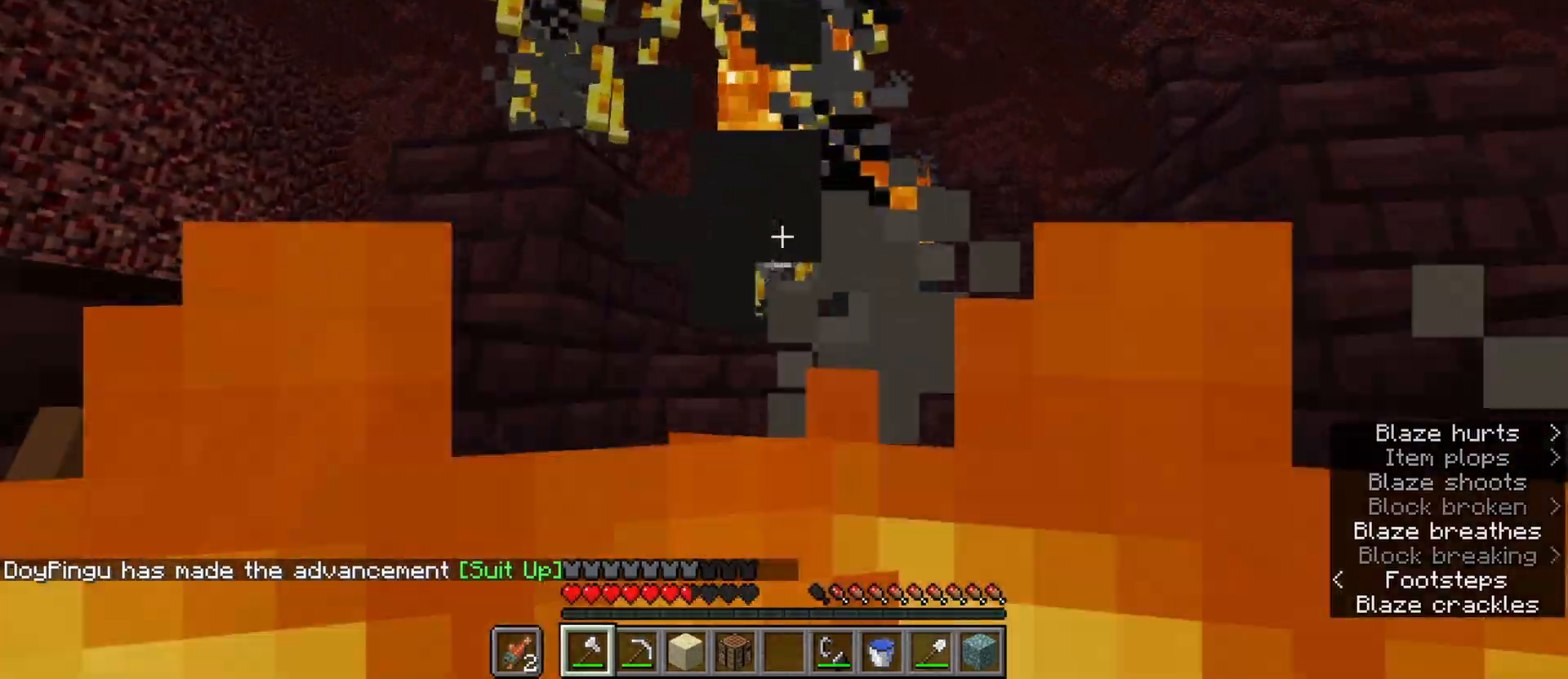
{"keys": ["a", "ctrl", "w"], "mouse": [], "events": [[50, "s", "down"], [83, "a", "down"], [233, "mouse_left", "down"], [367, "mouse_left", "up"], [417, "s", "up"], [467, "w", "down"]]}
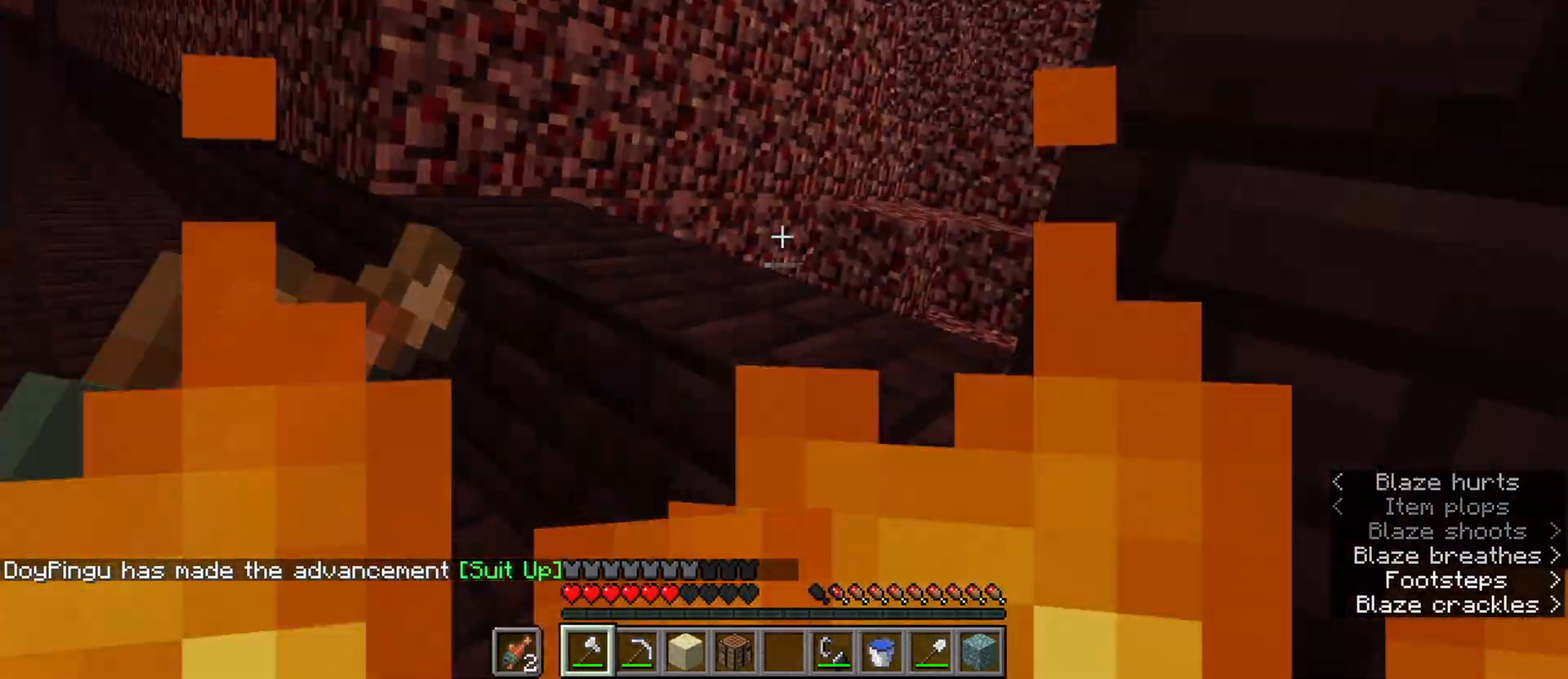
{"keys": ["ctrl", "w"], "mouse": [], "events": [[100, "space", "down"], [250, "space", "up"], [300, "a", "up"]]}
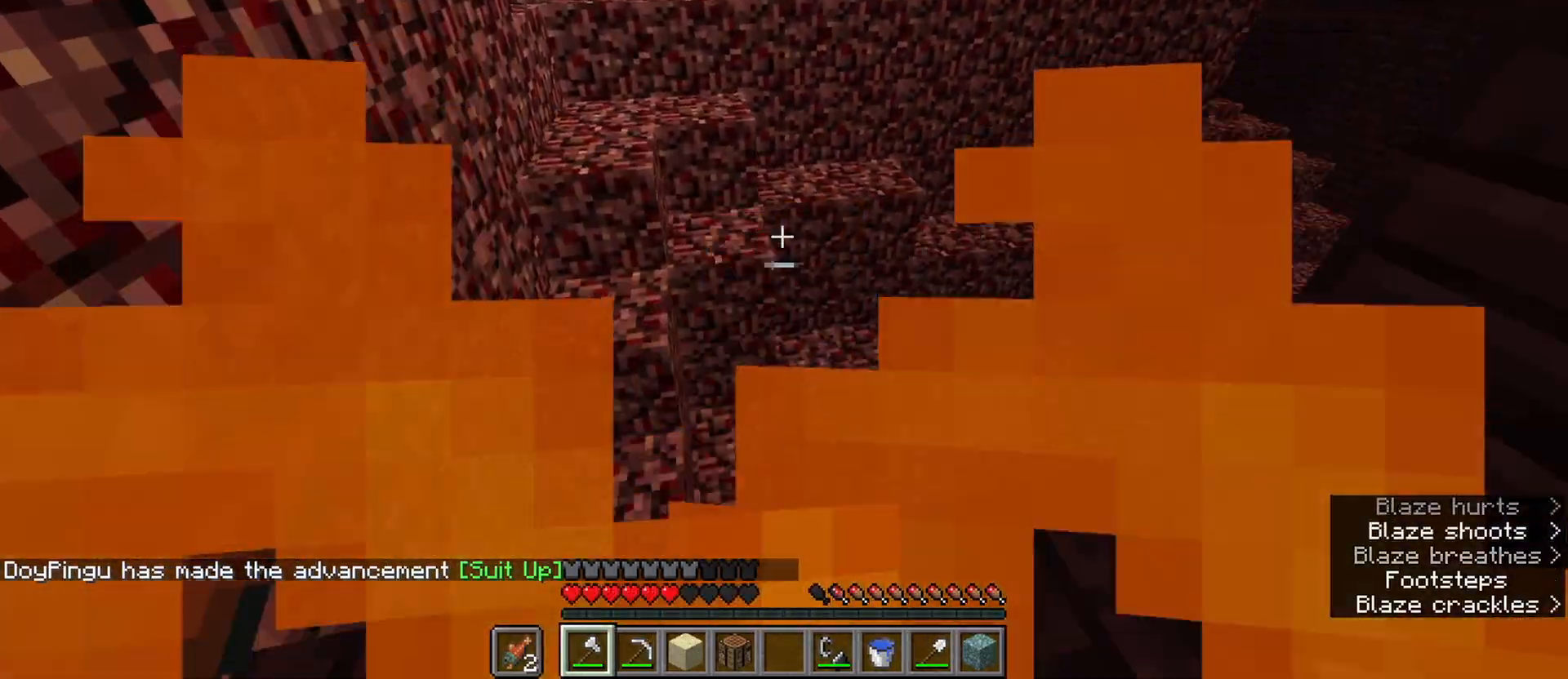
{"keys": ["a", "ctrl"], "mouse": ["right"], "events": [[117, "space", "down"], [217, "a", "down"], [317, "mouse_right", "down"], [317, "space", "up"], [450, "w", "up"]]}
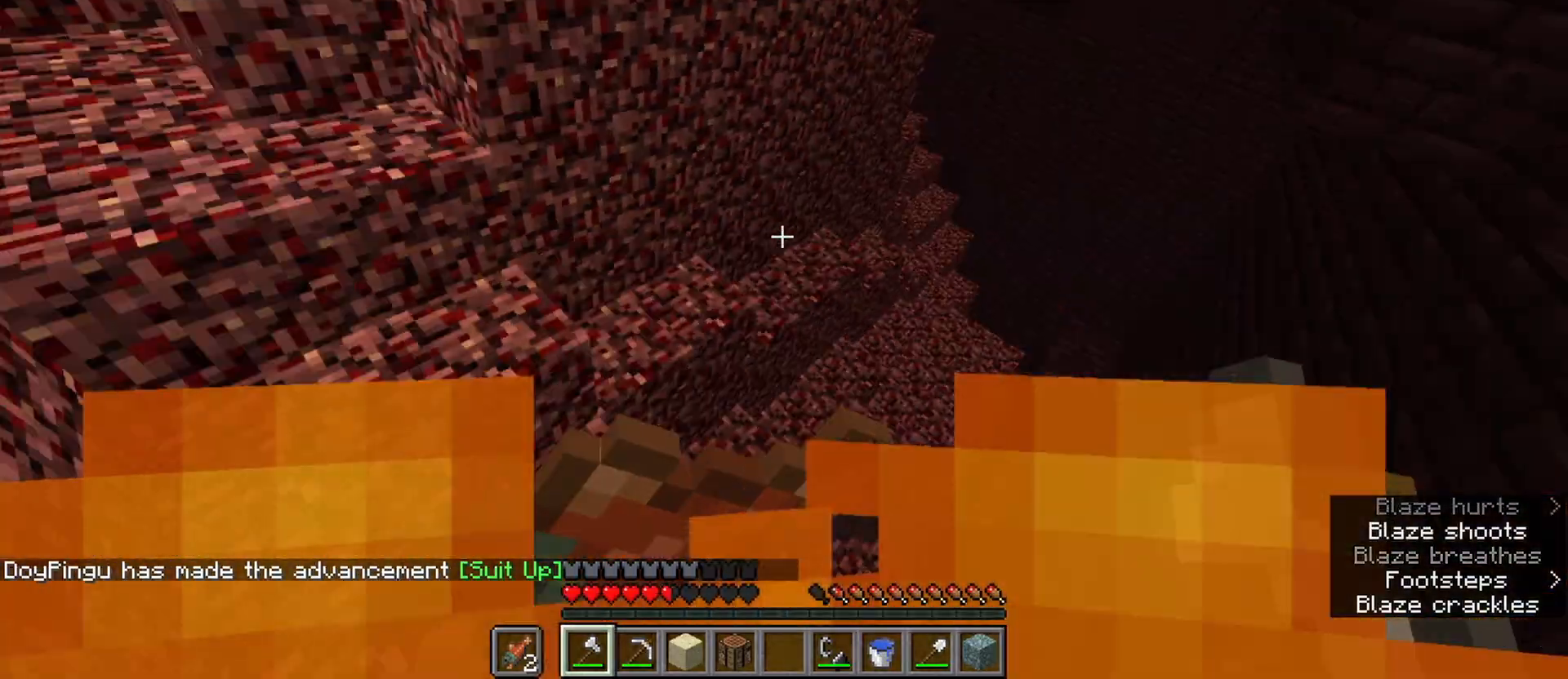
{"keys": ["a", "ctrl"], "mouse": ["right"], "events": []}
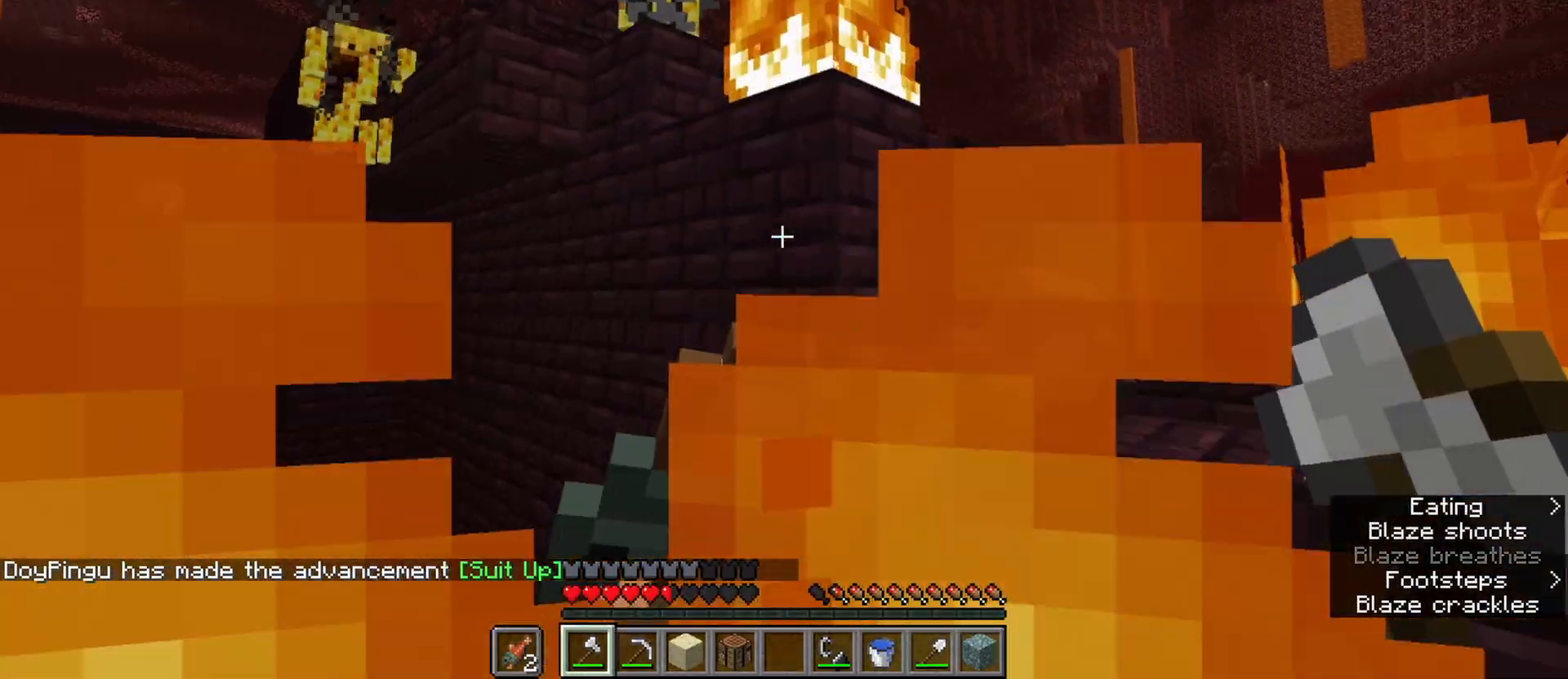
{"keys": ["ctrl", "d", "w"], "mouse": ["right"], "events": [[200, "d", "down"], [250, "a", "up"], [350, "w", "down"]]}
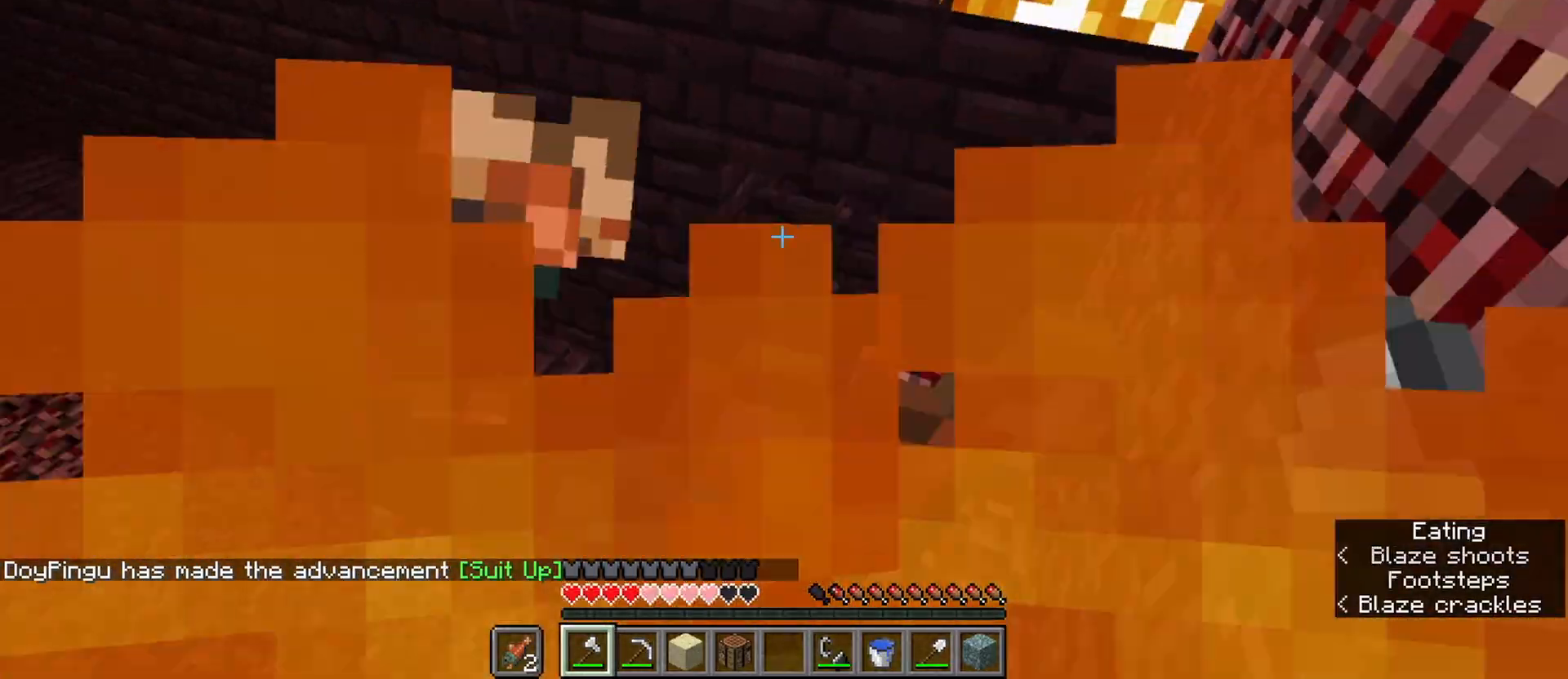
{"keys": ["ctrl"], "mouse": ["right"], "events": [[83, "w", "up"], [117, "d", "up"]]}